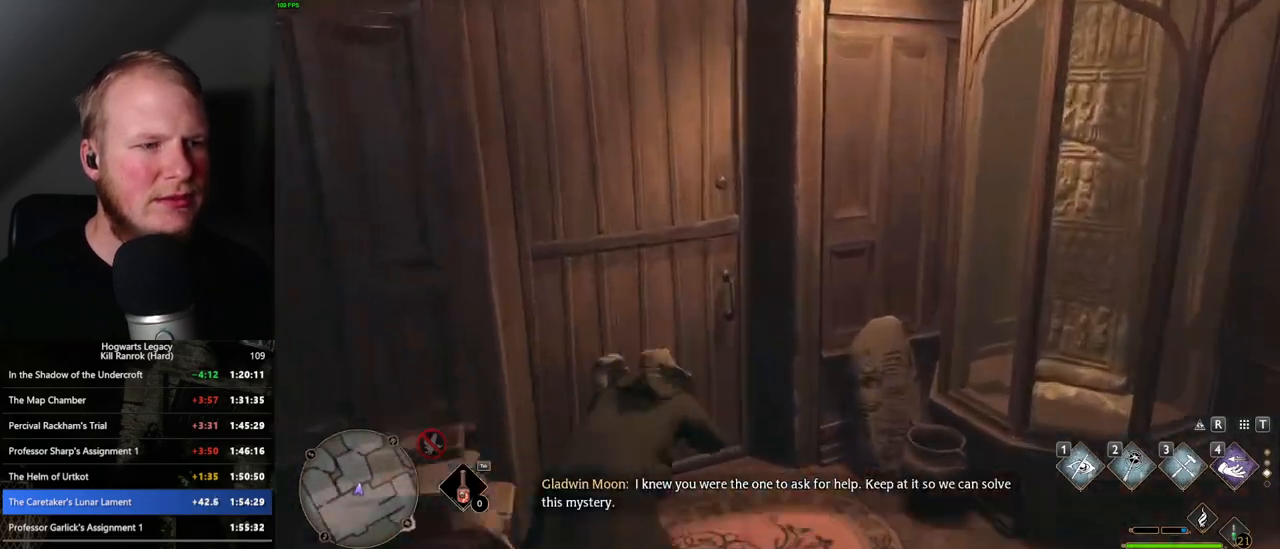
Gameplay with keyboard and mouse; each line is a JSON object with the keys and mouse buttons held at the frame after it. "events" lists presses ("down") and releases ("up") of ".", "/", "0", "1", "2", "3", "4", "5", "6", "7", "8", "9", "a", "alt_l", "alt_r", "b", "backslash", "backspace", "c", "caps_lock", "comma", "ctrl_l", "ctrl_r", "d", "e", "equals", "escape", "f", "f1", "f10", "f11", "f12", "f2", "f3", "f4", "f5", "f6", "f7", "f8", "f9", "g", "h", "i", "j", "k", "l", "lbracket", "m", "minus", "n", "o", "p", "q", "quote", "r", "rbracket", "return", "s", "semicolon", "shift_l", "shift_r", "space", "super_l", "super_r", "t", "tab", "tilde", "u", "v", "w", "x", "y", "z", "mouse_left", "mouse_wheel", "mouse_right", "mouse_mb4" and "mouse_mb5" between this image and that frame as [ms after this image, input, new state], when the widget could be followed in between. "mouse_left", "mouse_wheel", "mouse_right", "mouse_mb4", "mouse_mb5" = the "left", "wheel", "right", "mb4", "mb5" buttons of the "mouse" list. No other keys are recorded. "wheel" means that the mouse wheel is clicked or scrolled. Mouse movement is not recorded.
{"keys": ["w"], "mouse": [], "events": [[116, "a", "down"], [316, "a", "up"]]}
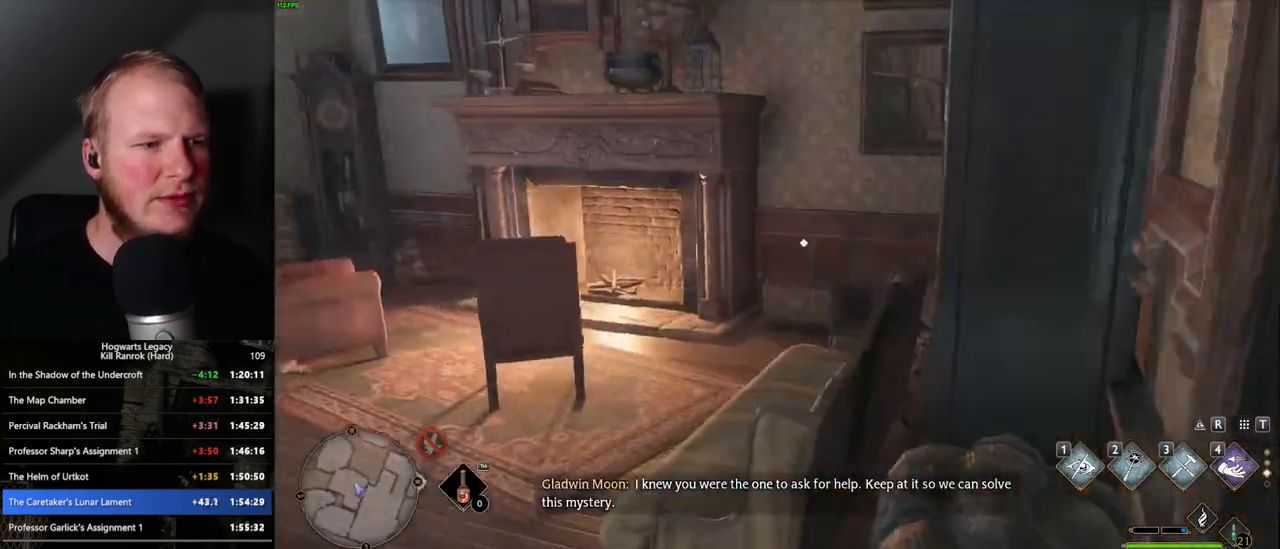
{"keys": ["w"], "mouse": [], "events": []}
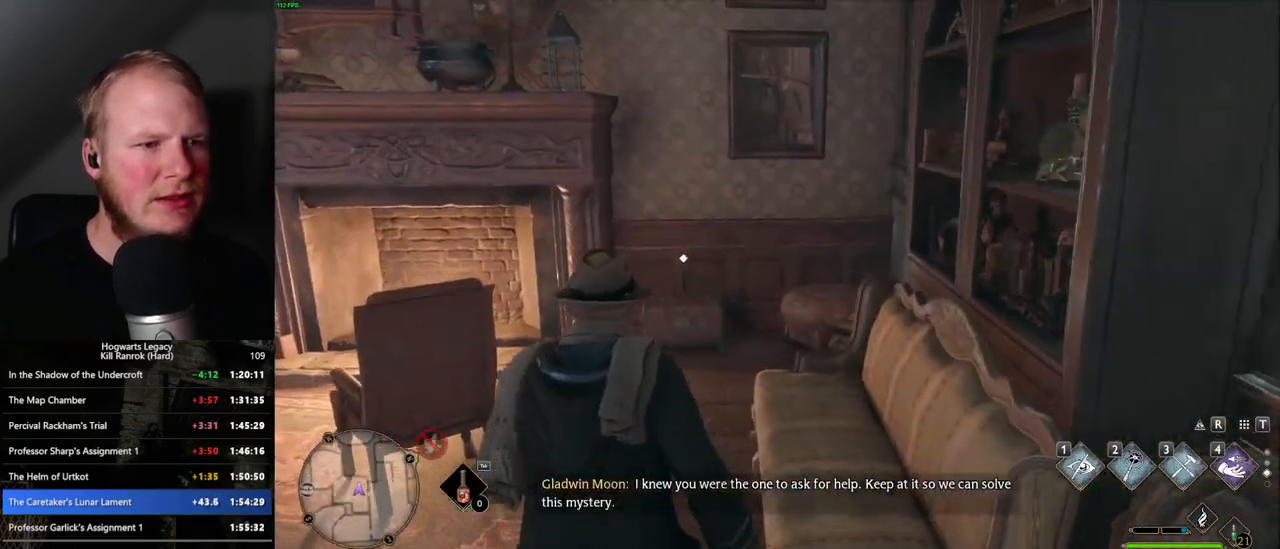
{"keys": [], "mouse": [], "events": [[66, "a", "down"], [150, "a", "up"], [483, "w", "up"]]}
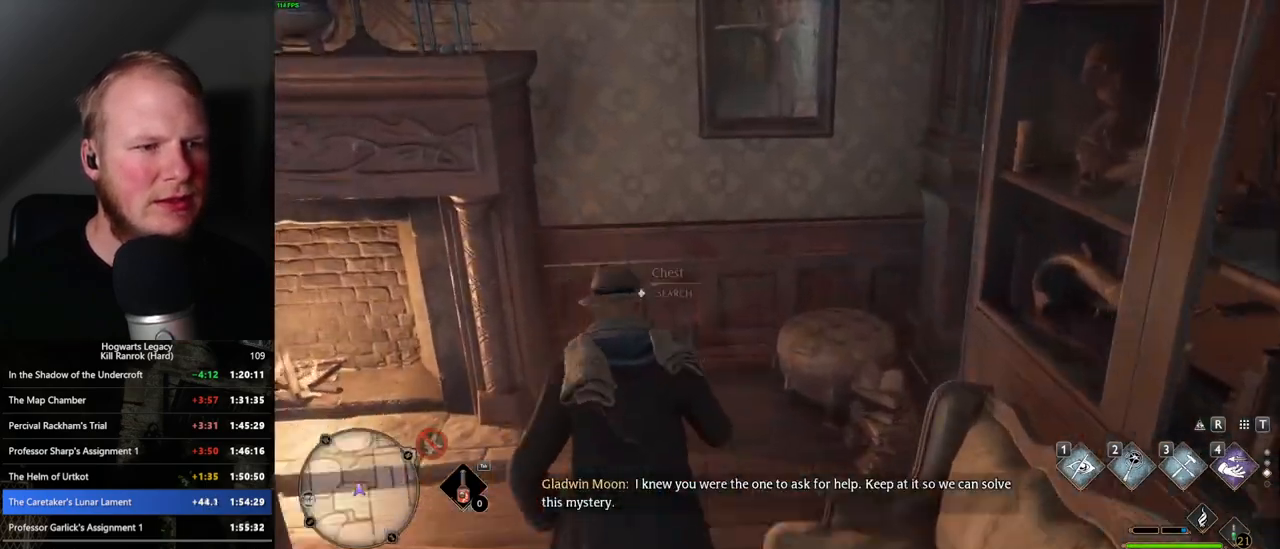
{"keys": ["d"], "mouse": [], "events": [[200, "f", "down"], [283, "f", "up"], [416, "d", "down"]]}
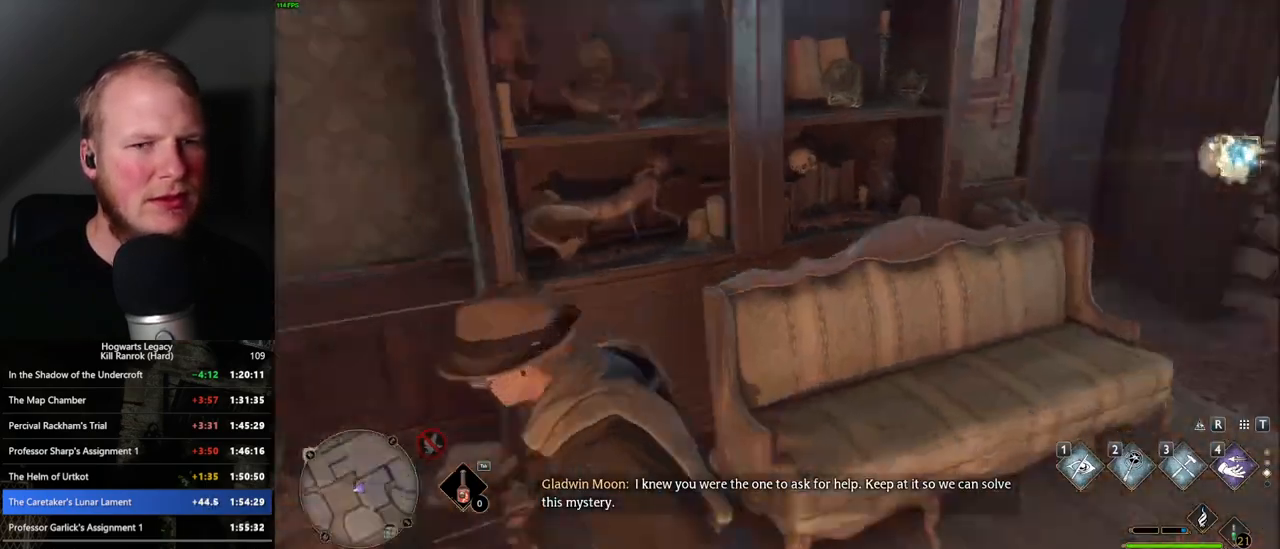
{"keys": ["a", "w"], "mouse": [], "events": [[100, "space", "down"], [116, "w", "down"], [266, "space", "up"], [366, "d", "up"], [500, "a", "down"]]}
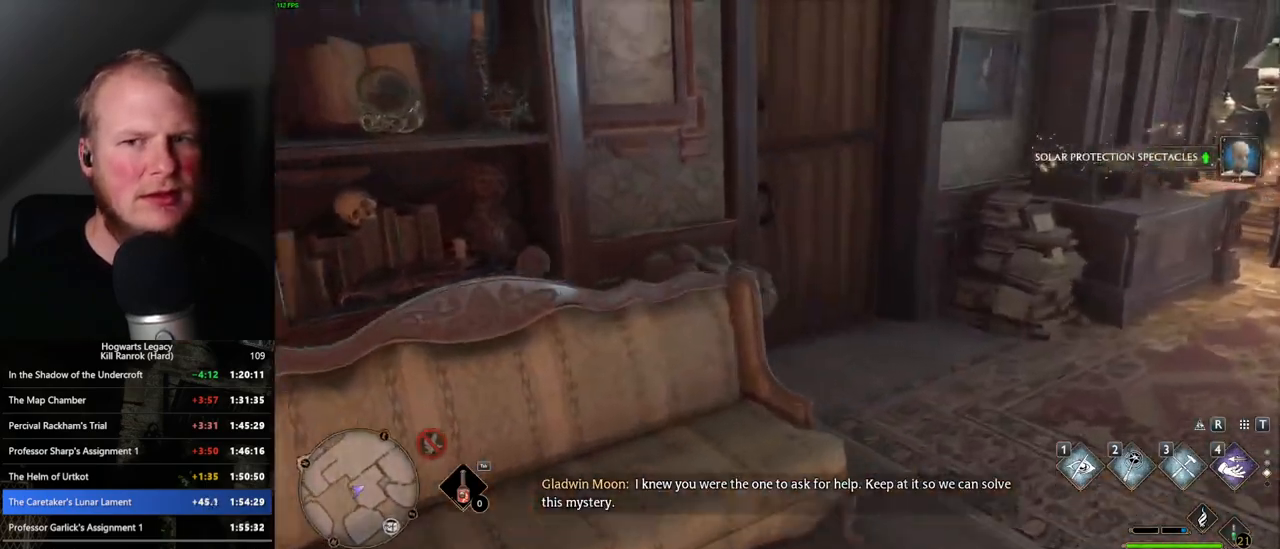
{"keys": ["w"], "mouse": [], "events": [[66, "a", "up"]]}
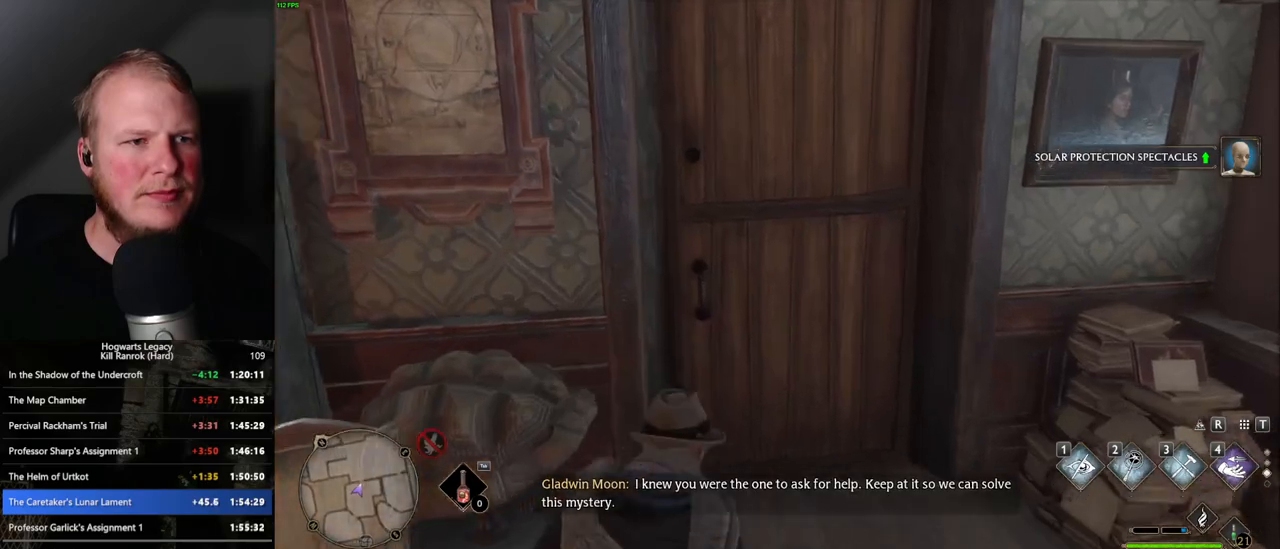
{"keys": ["w"], "mouse": [], "events": [[66, "space", "down"], [133, "space", "up"], [233, "space", "down"], [333, "space", "up"]]}
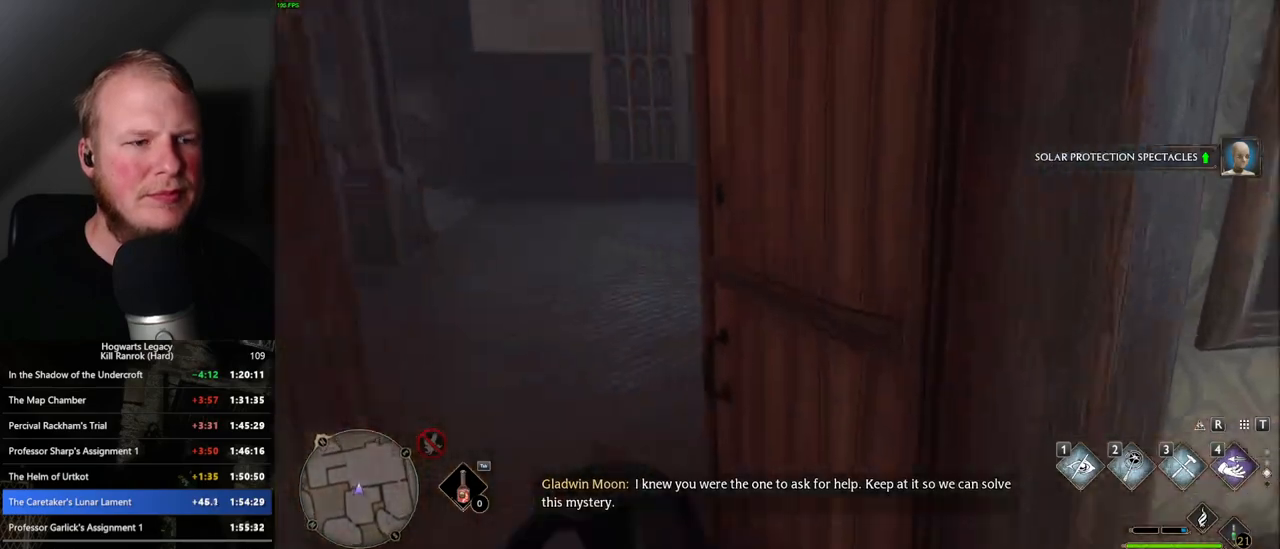
{"keys": ["w"], "mouse": [], "events": []}
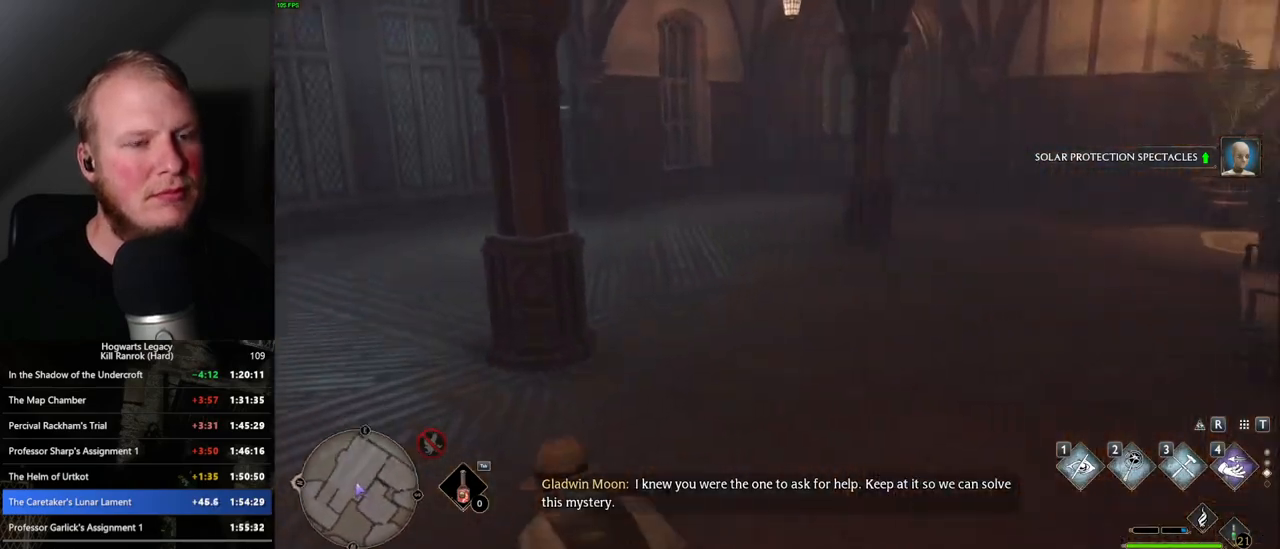
{"keys": ["w"], "mouse": [], "events": []}
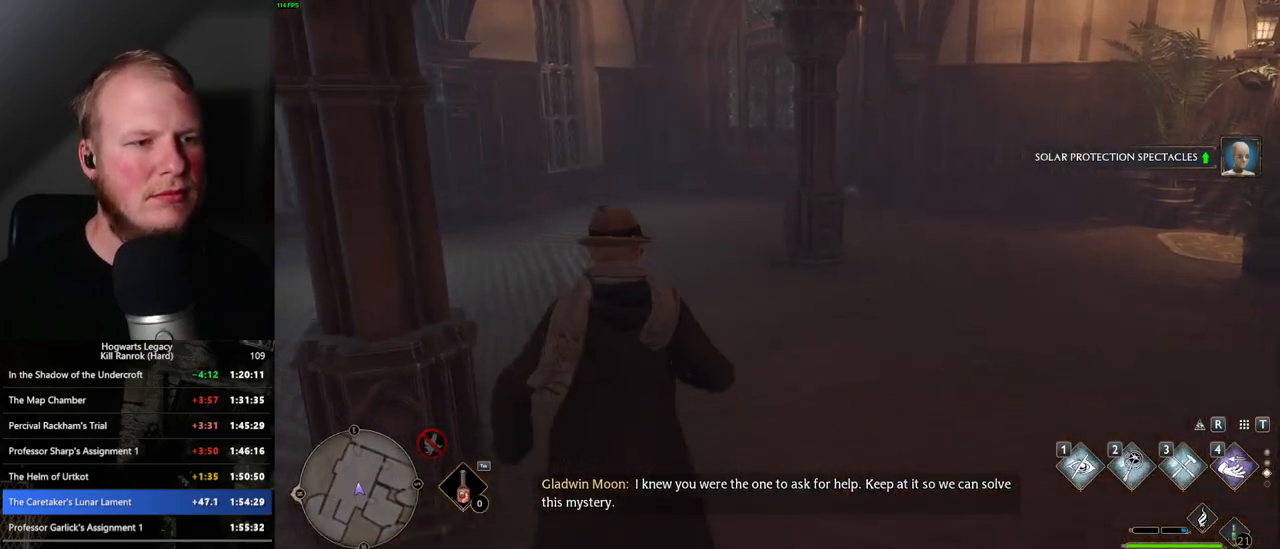
{"keys": ["w"], "mouse": [], "events": [[50, "shift_l", "down"], [166, "shift_l", "up"]]}
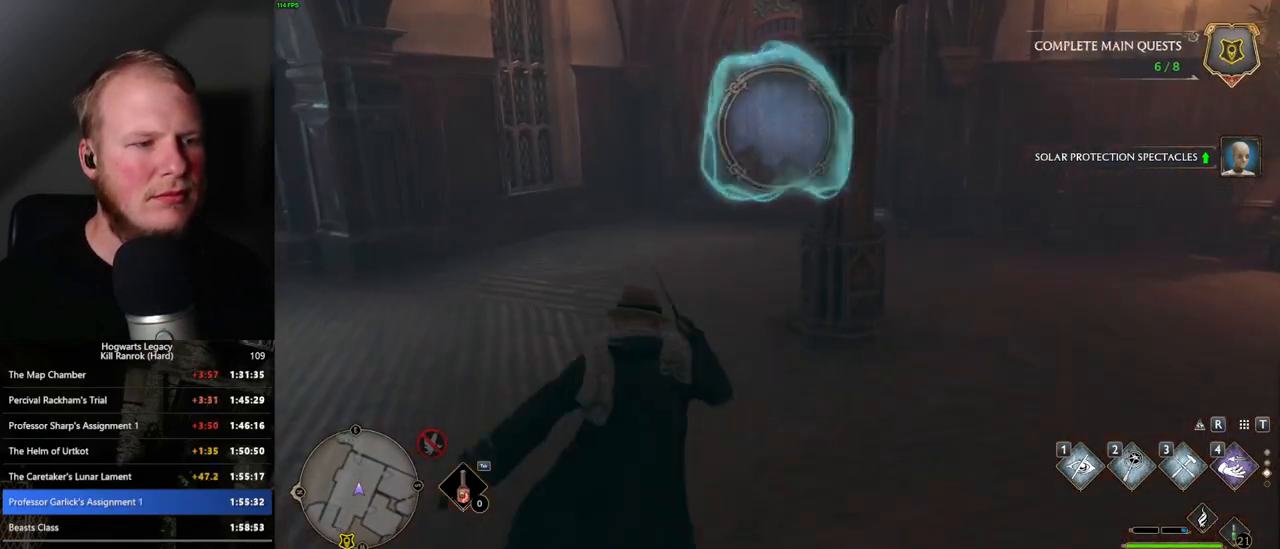
{"keys": [], "mouse": [], "events": [[466, "w", "up"]]}
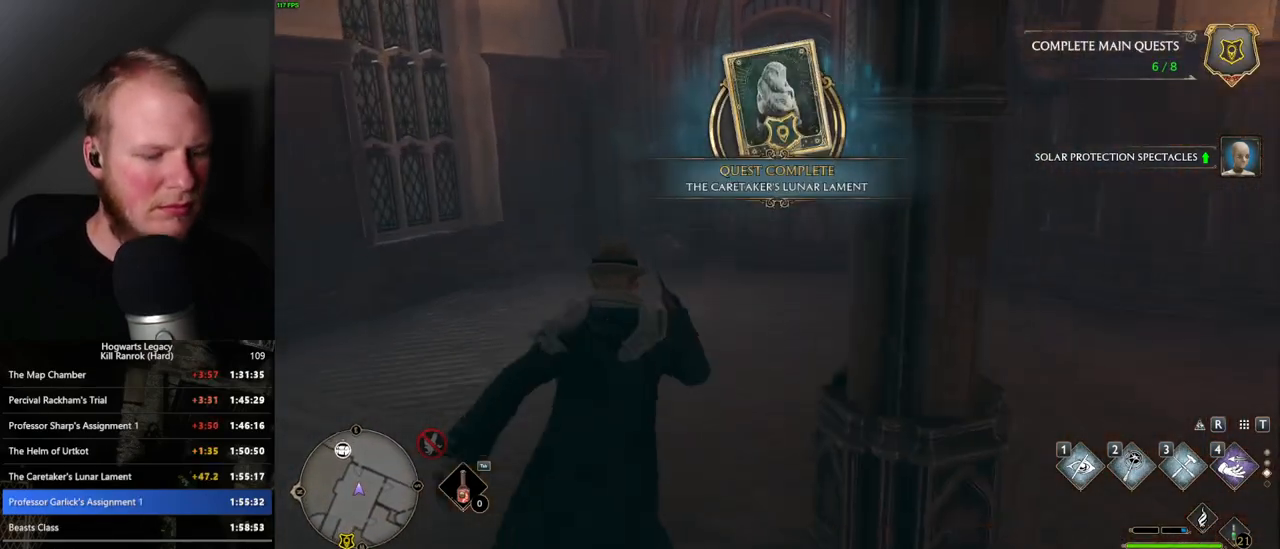
{"keys": [], "mouse": [], "events": [[300, "m", "down"], [416, "m", "up"]]}
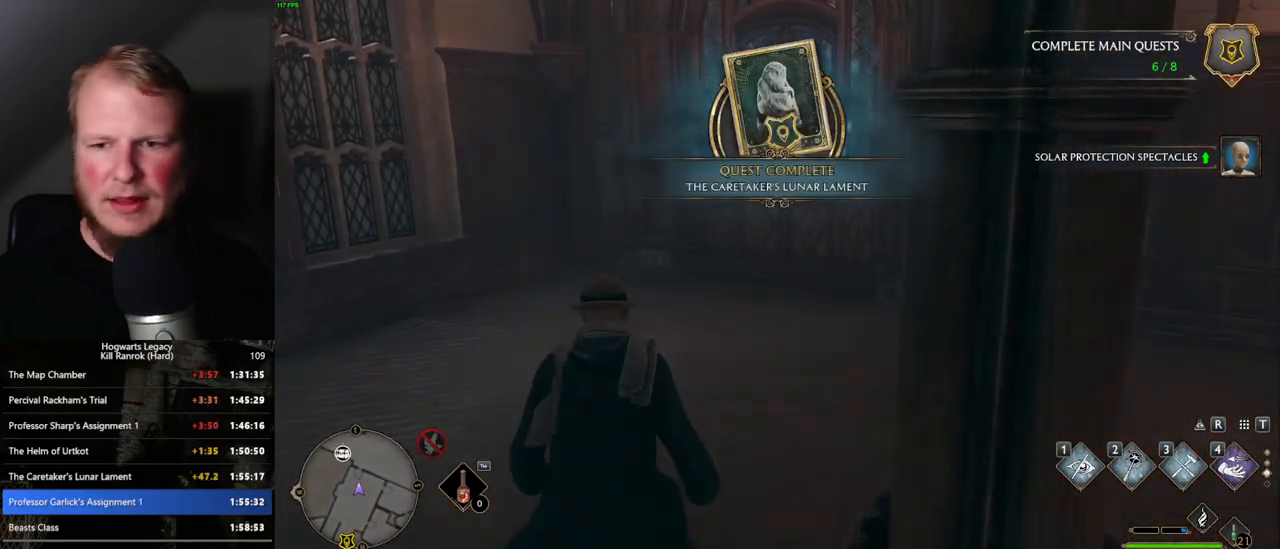
{"keys": [], "mouse": [], "events": []}
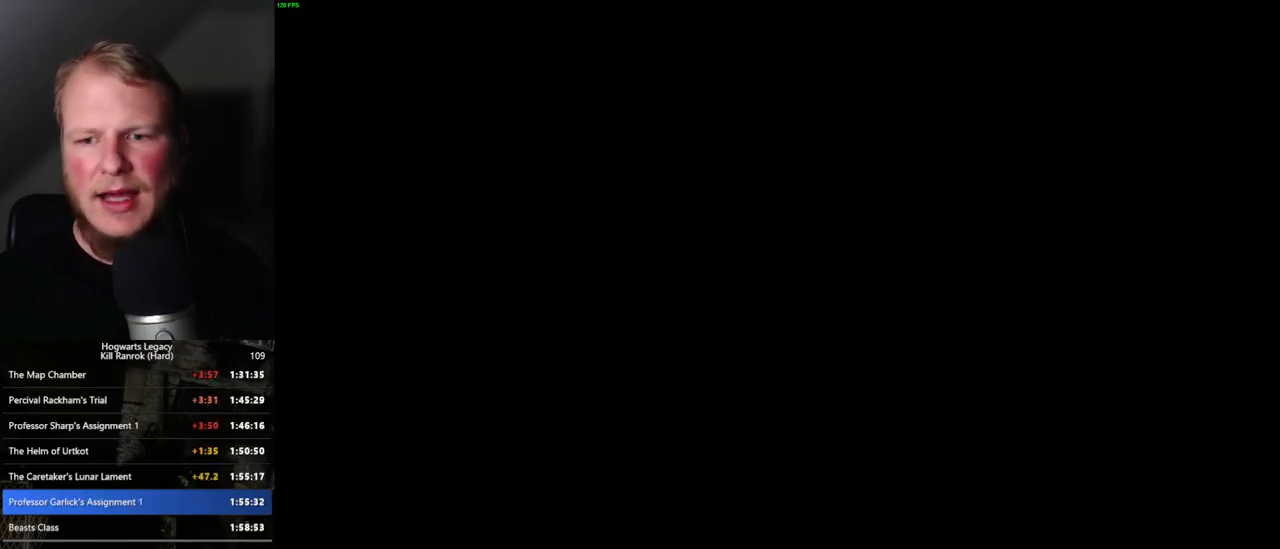
{"keys": [], "mouse": [], "events": []}
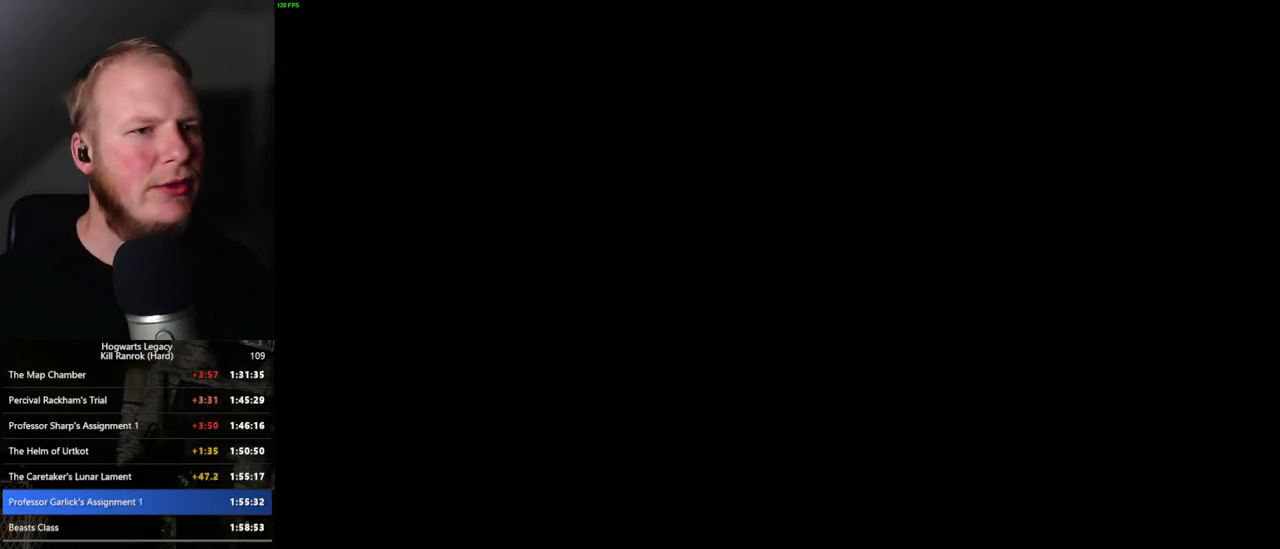
{"keys": [], "mouse": [], "events": []}
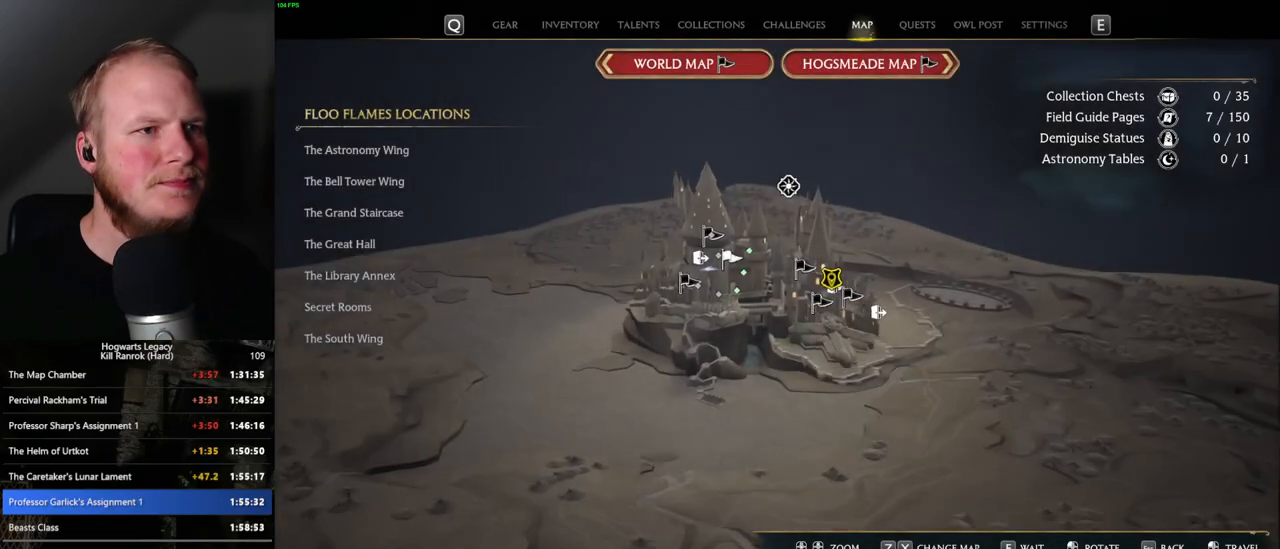
{"keys": [], "mouse": [], "events": []}
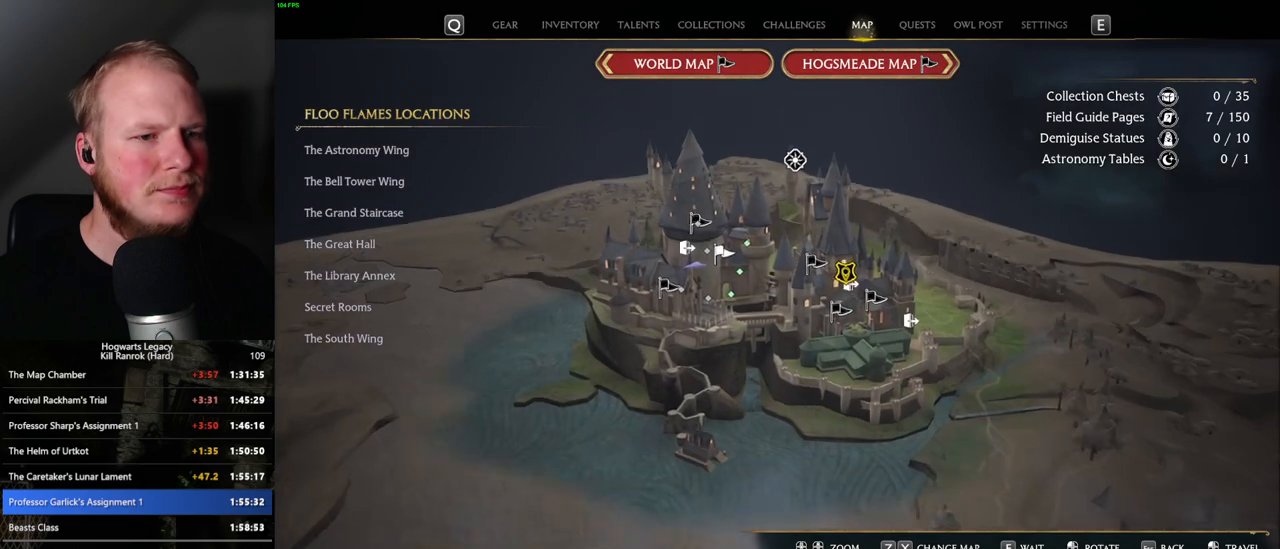
{"keys": [], "mouse": [], "events": []}
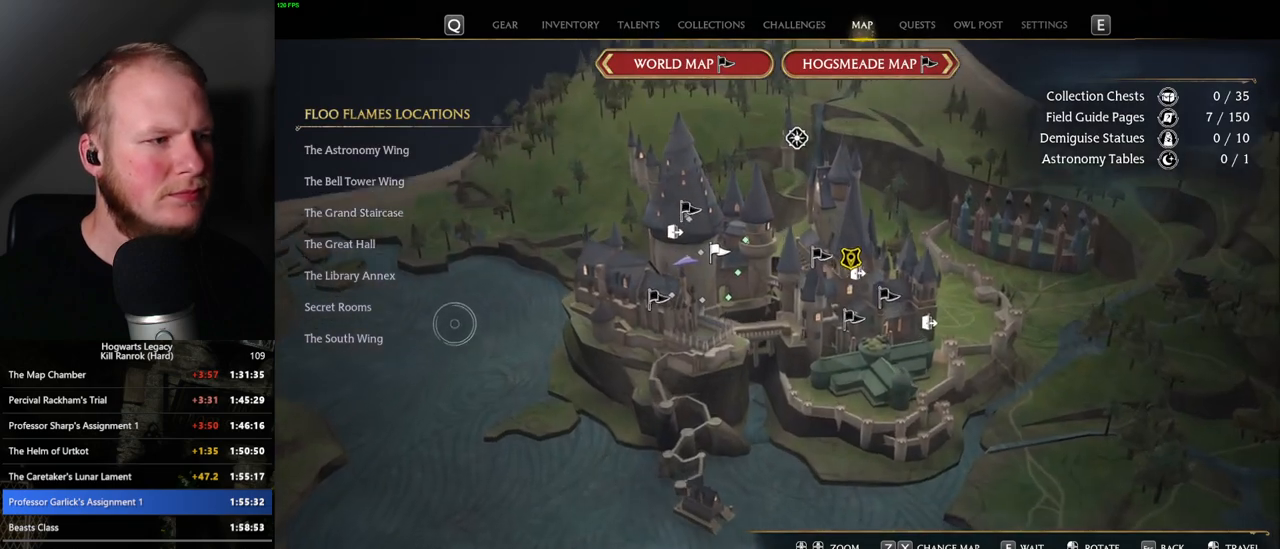
{"keys": [], "mouse": [], "events": []}
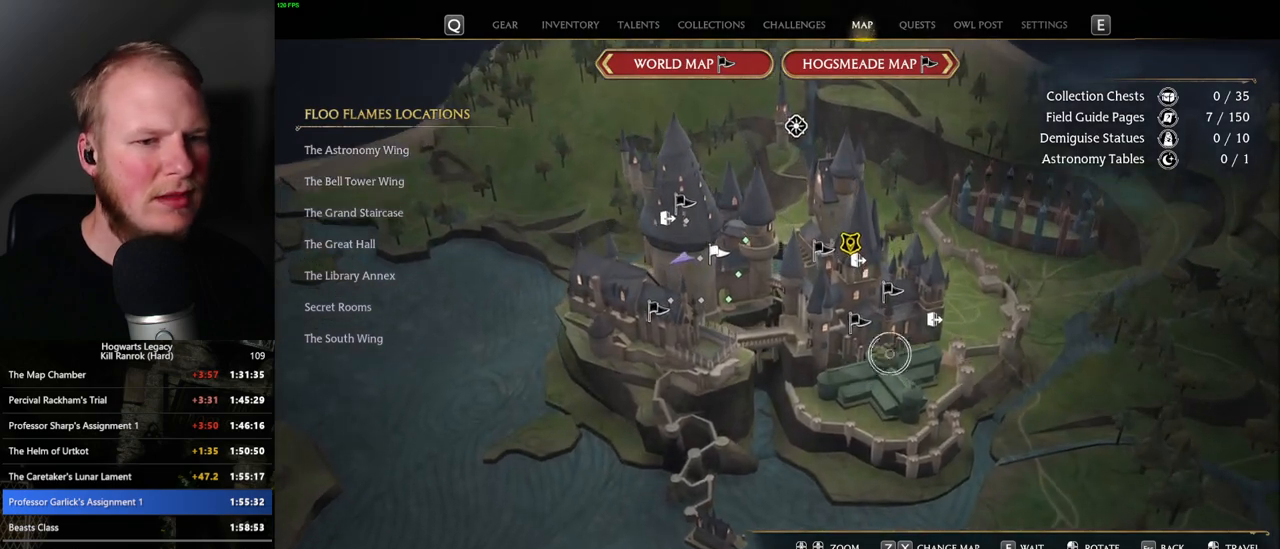
{"keys": [], "mouse": [], "events": [[133, "mouse_left", "down"], [250, "mouse_left", "up"]]}
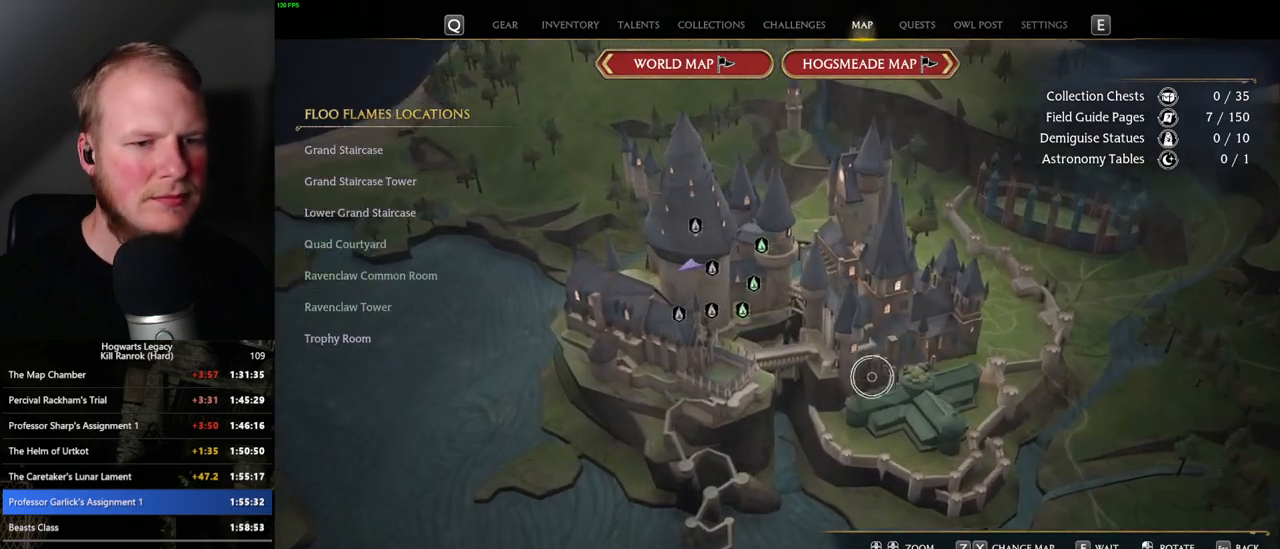
{"keys": [], "mouse": [], "events": []}
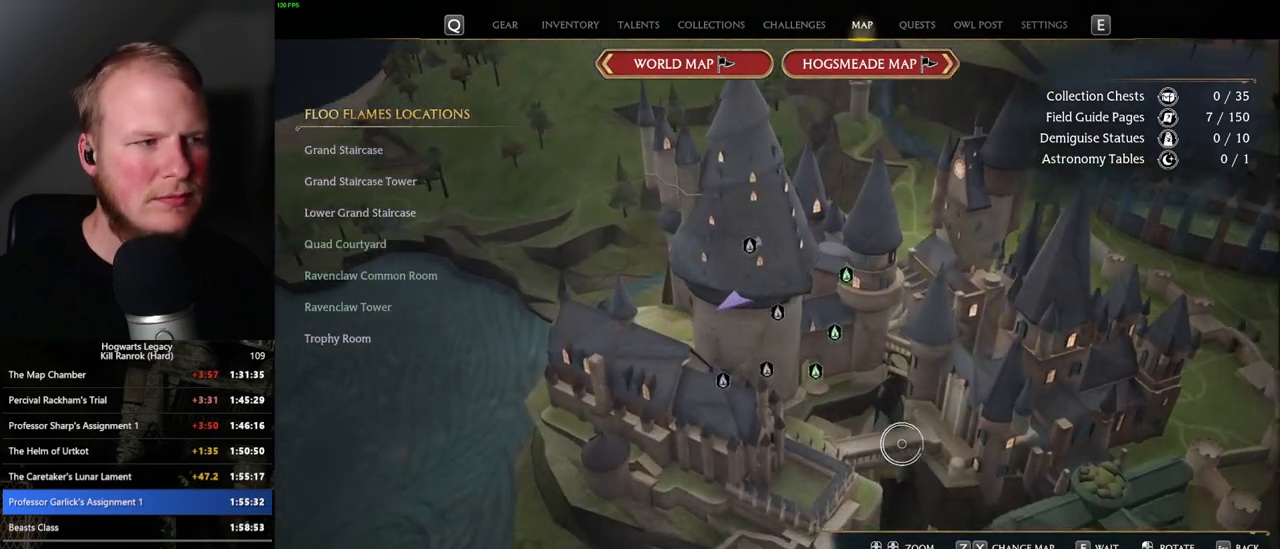
{"keys": [], "mouse": [], "events": [[166, "escape", "down"], [283, "escape", "up"]]}
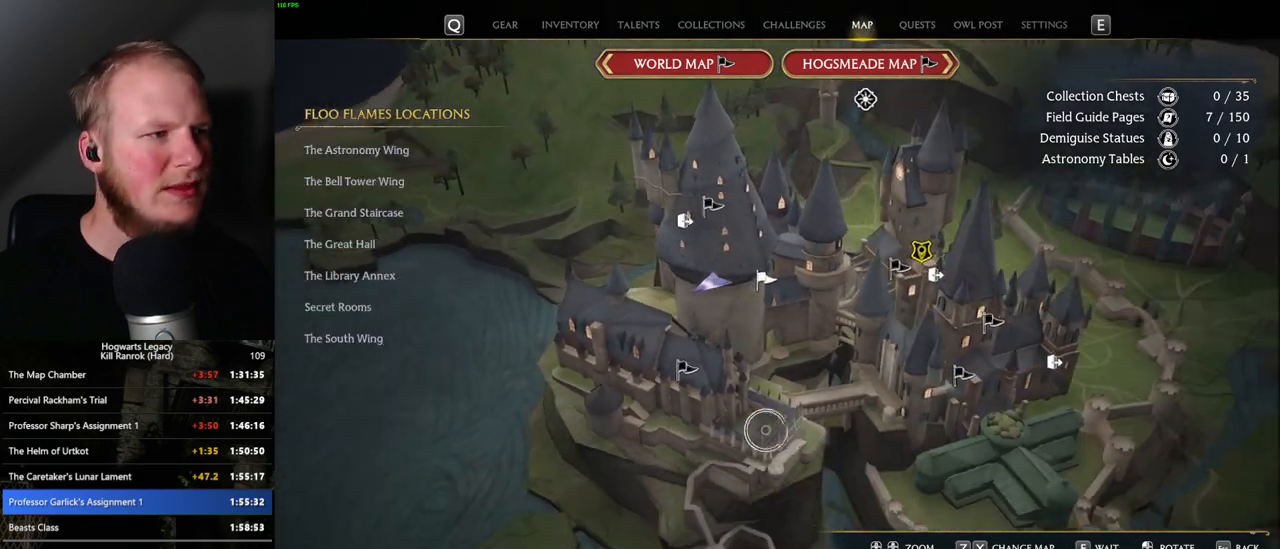
{"keys": [], "mouse": [], "events": []}
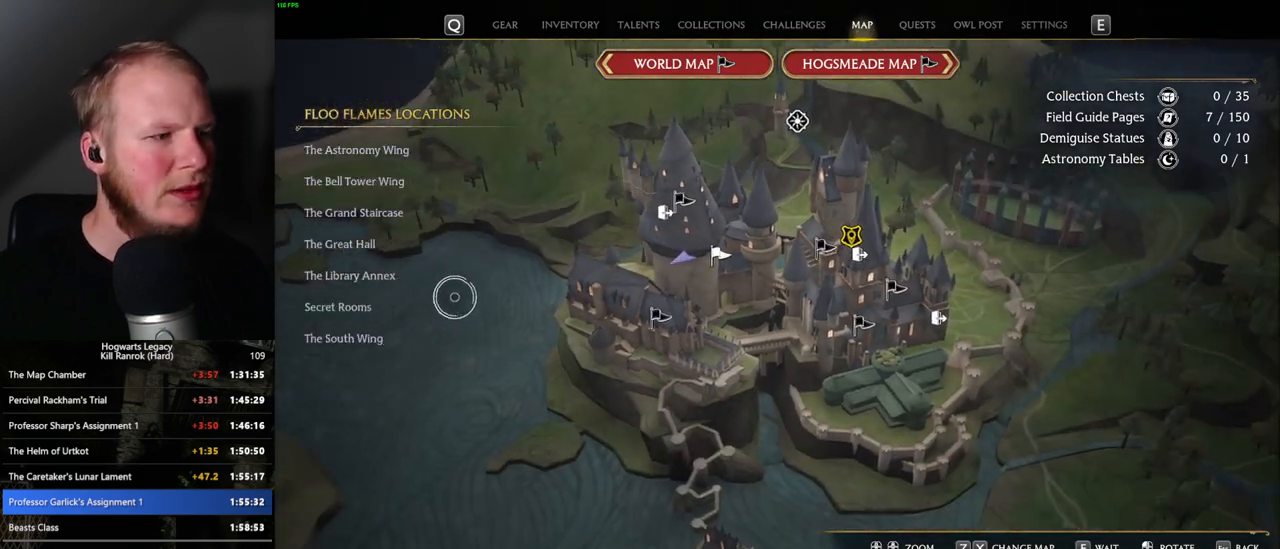
{"keys": [], "mouse": [], "events": []}
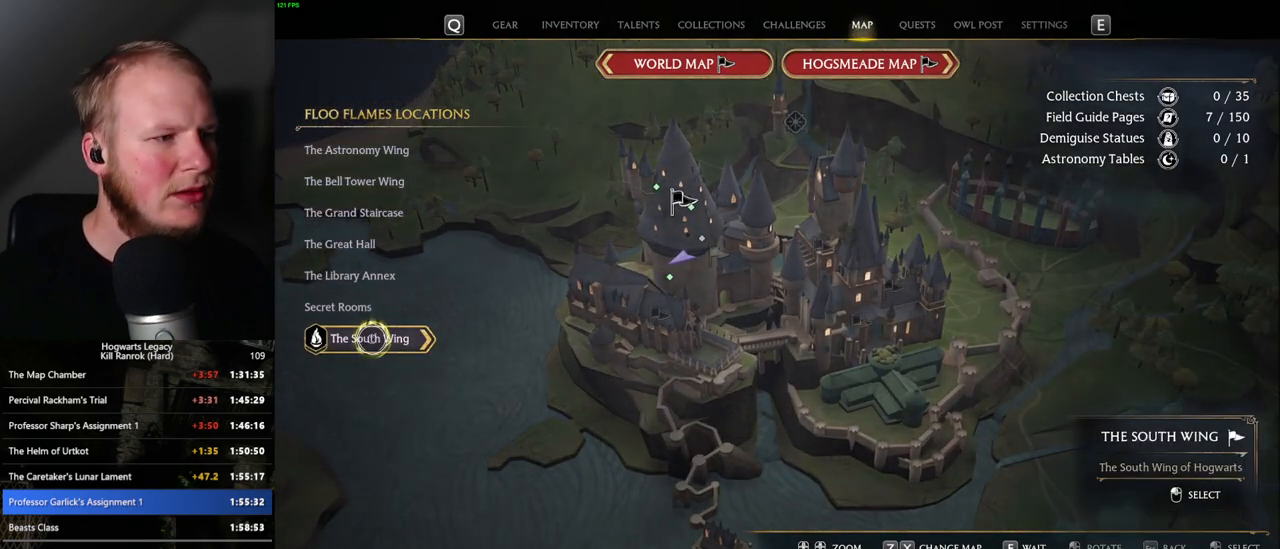
{"keys": [], "mouse": [], "events": []}
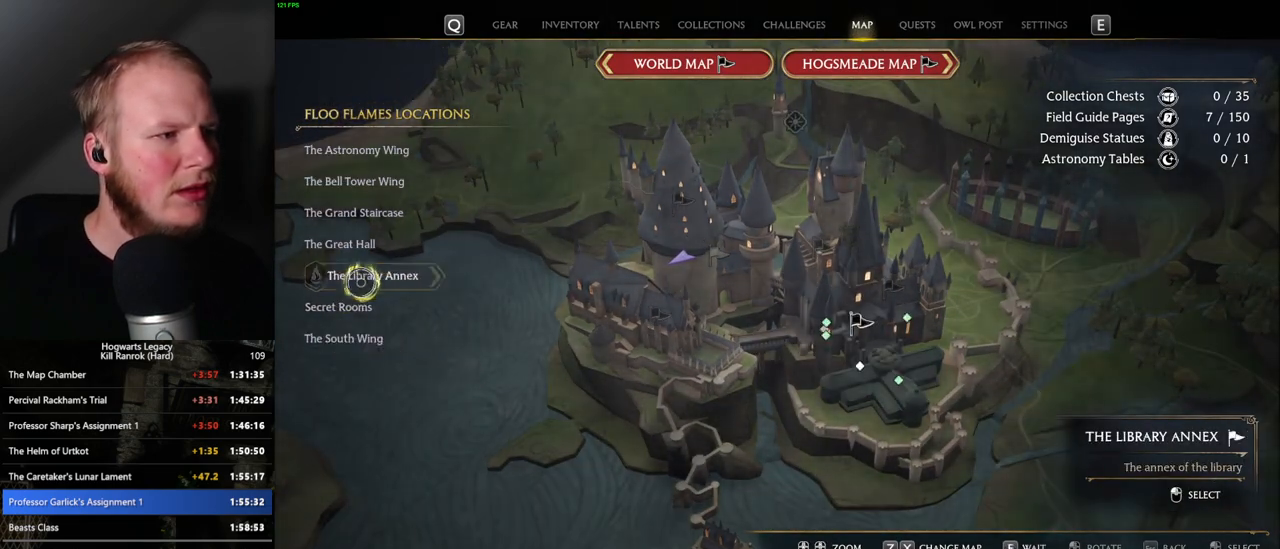
{"keys": [], "mouse": [], "events": []}
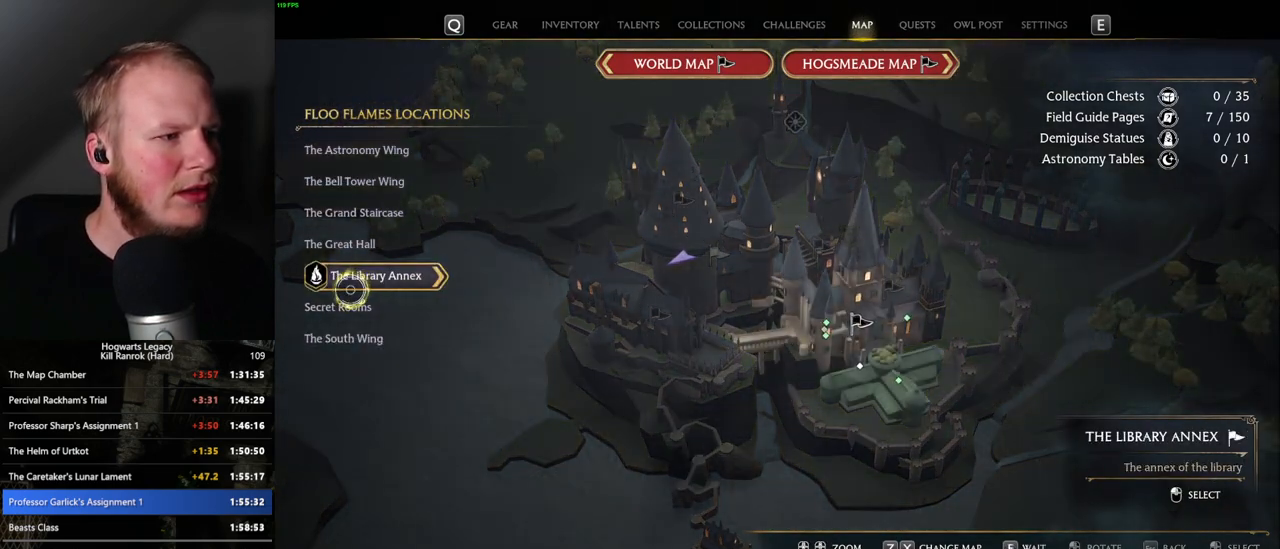
{"keys": [], "mouse": [], "events": [[166, "mouse_left", "down"], [266, "mouse_left", "up"]]}
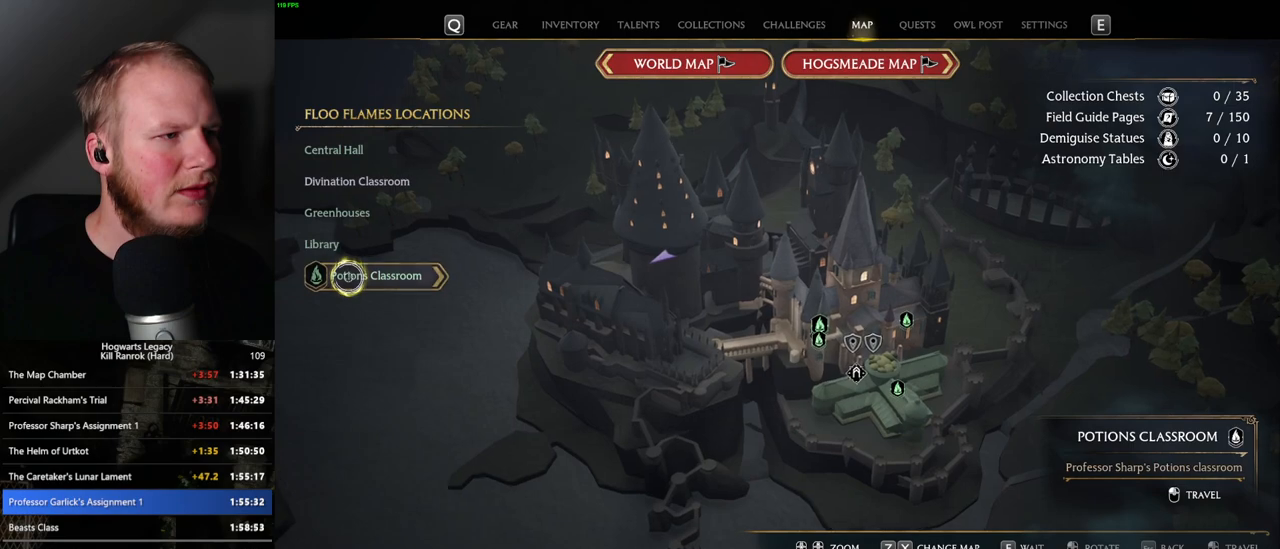
{"keys": [], "mouse": [], "events": []}